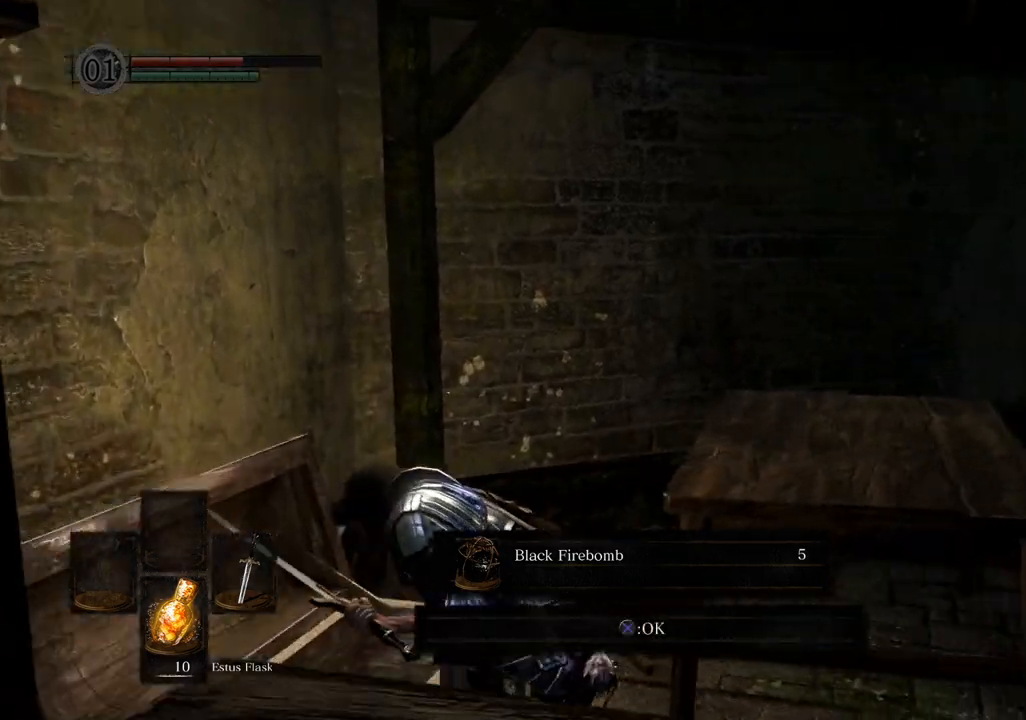
Gameplay with a controller (PlayStation layout); each line is a JSON object with the inputs held at the frame after it. "events" lists button and stick changes between this image and that frame as [ms after this image, input, new state], when the widget could be followed in between. Not read: L3 R3.
{"buttons": [], "left_stick": "up-right", "right_stick": "center", "events": [[200, "CROSS", "down"], [233, "right_stick", "center"], [383, "CROSS", "up"]]}
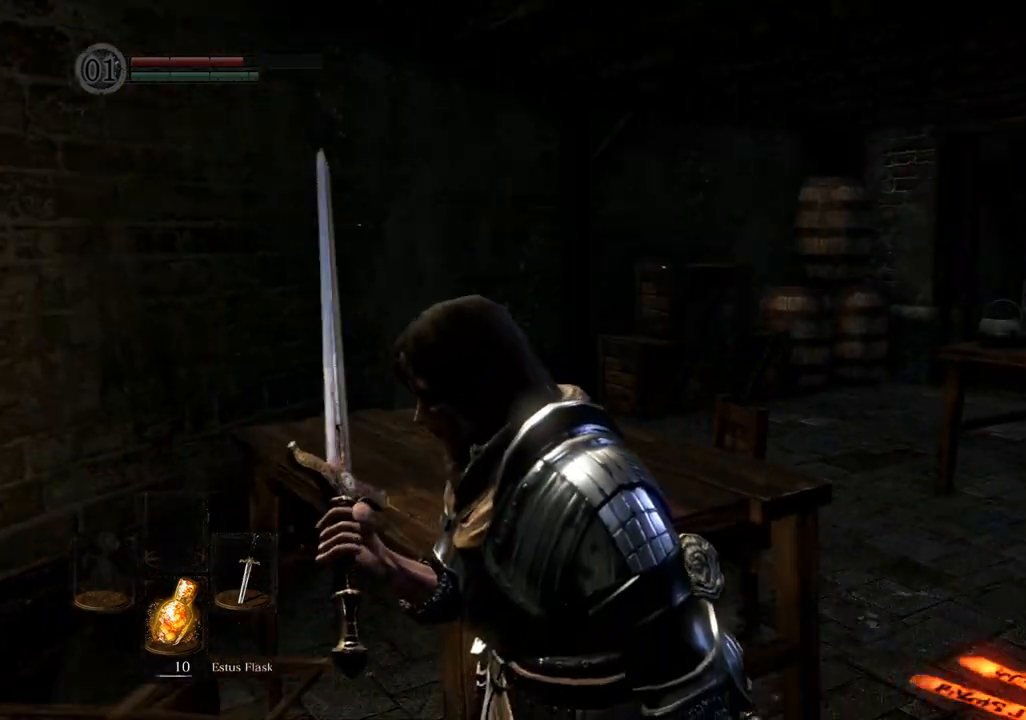
{"buttons": [], "left_stick": "up", "right_stick": "right", "events": [[350, "right_stick", "right"], [500, "left_stick", "up"]]}
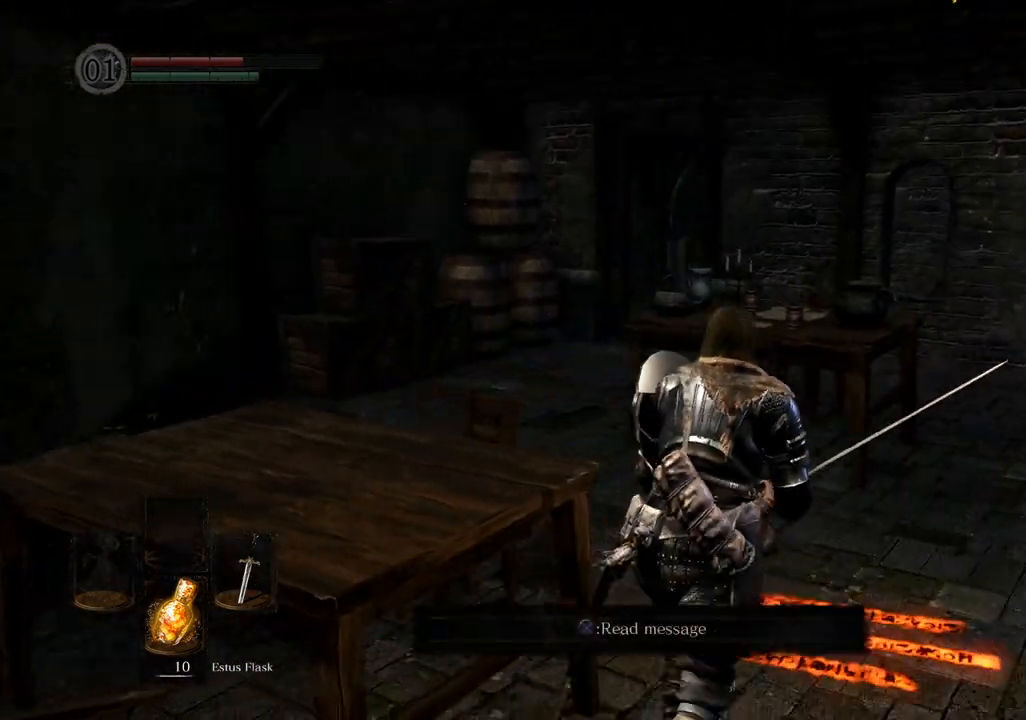
{"buttons": [], "left_stick": "up", "right_stick": "center", "events": [[33, "right_stick", "center"]]}
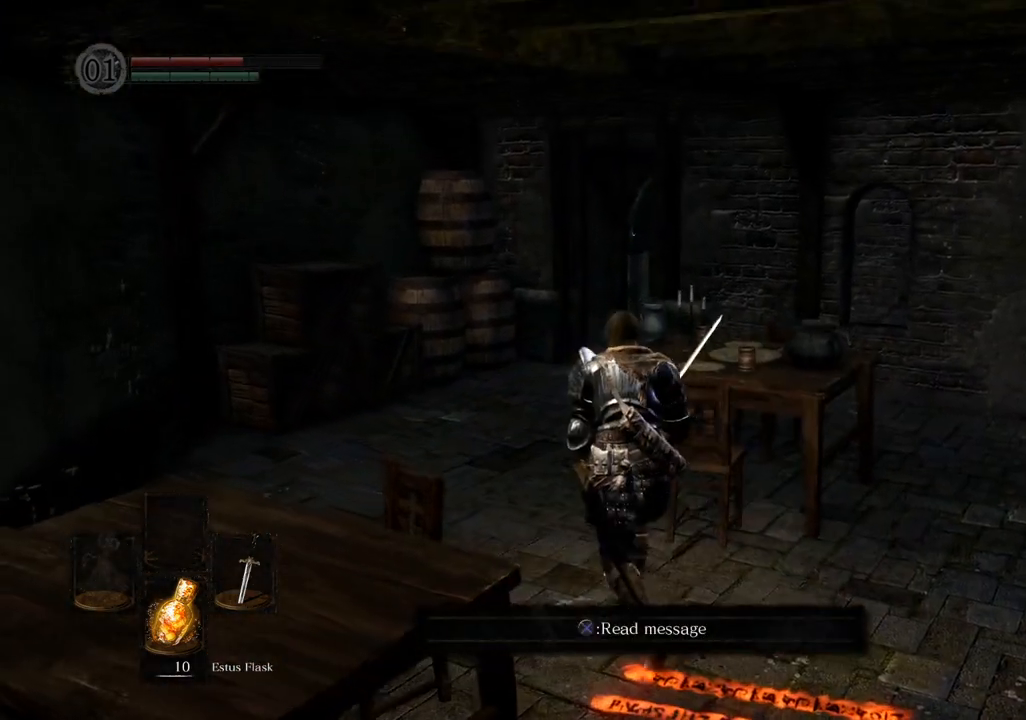
{"buttons": [], "left_stick": "up-left", "right_stick": "center", "events": [[50, "left_stick", "up-left"], [67, "right_stick", "right"], [317, "right_stick", "center"]]}
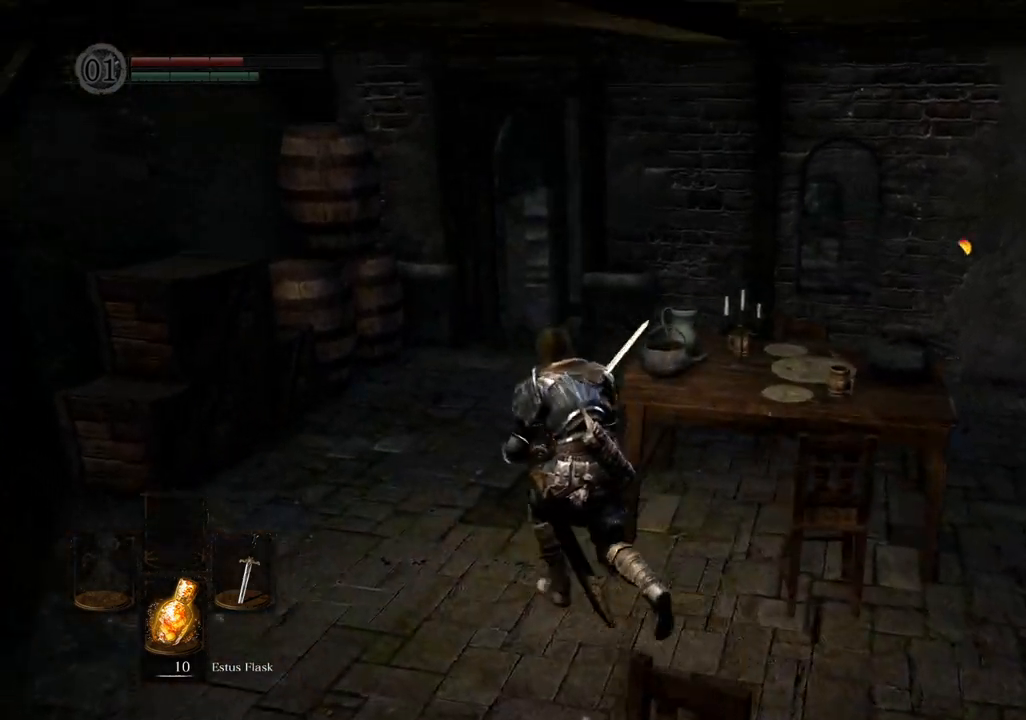
{"buttons": [], "left_stick": "up-left", "right_stick": "right", "events": [[333, "right_stick", "right"]]}
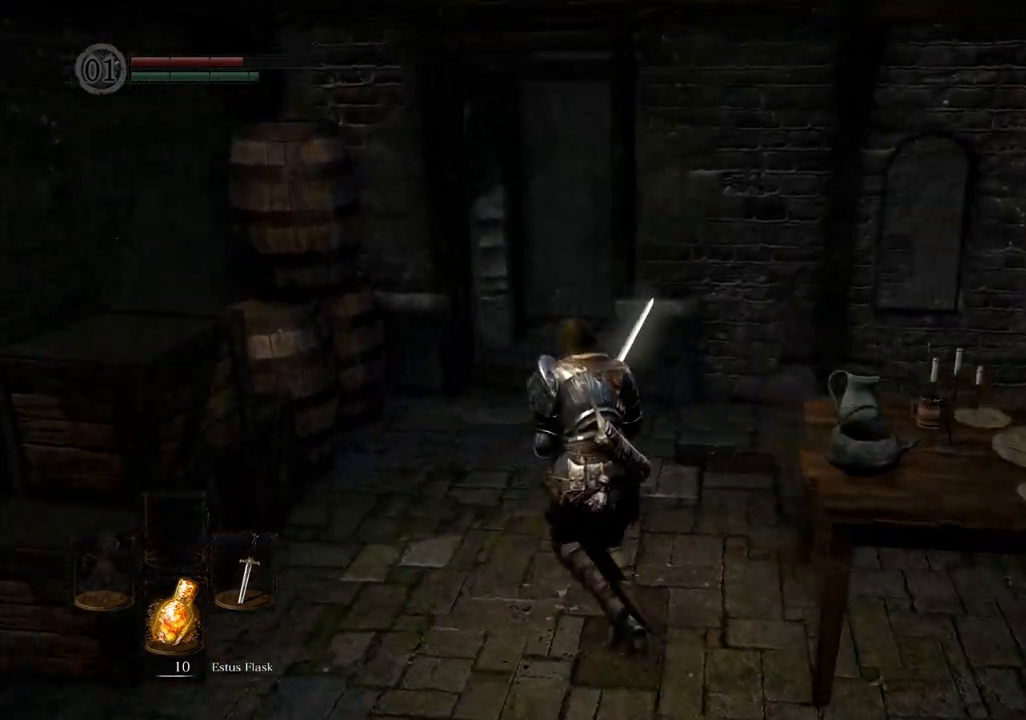
{"buttons": [], "left_stick": "up", "right_stick": "center", "events": [[83, "right_stick", "center"], [467, "left_stick", "up"]]}
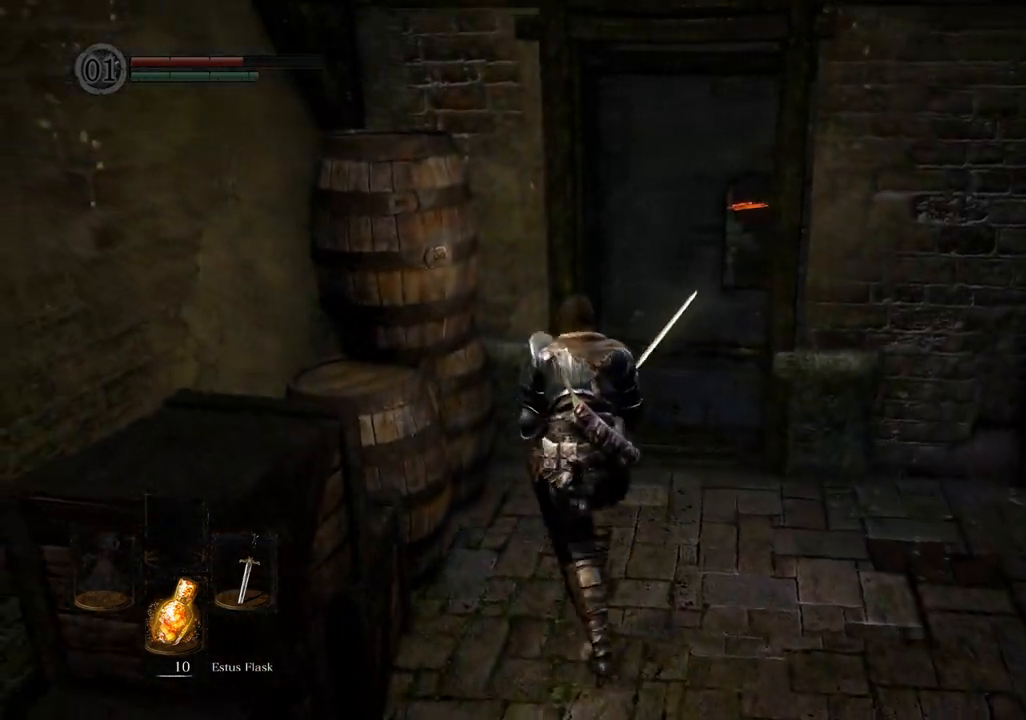
{"buttons": [], "left_stick": "up", "right_stick": "center", "events": [[33, "right_stick", "right"], [250, "right_stick", "center"]]}
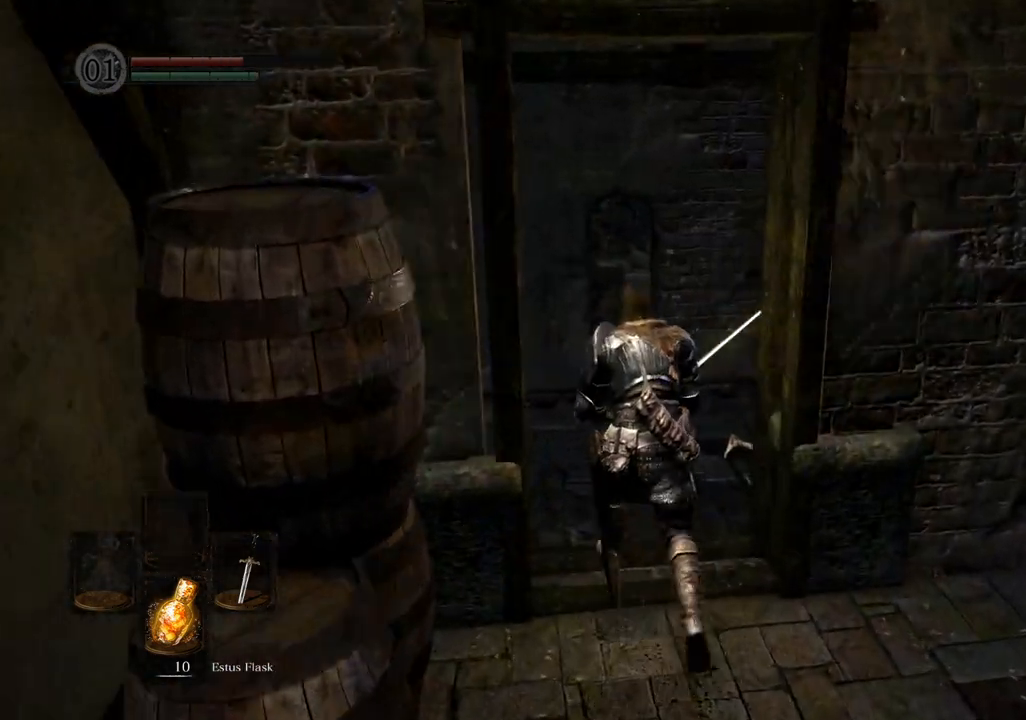
{"buttons": [], "left_stick": "up", "right_stick": "right", "events": [[183, "right_stick", "right"]]}
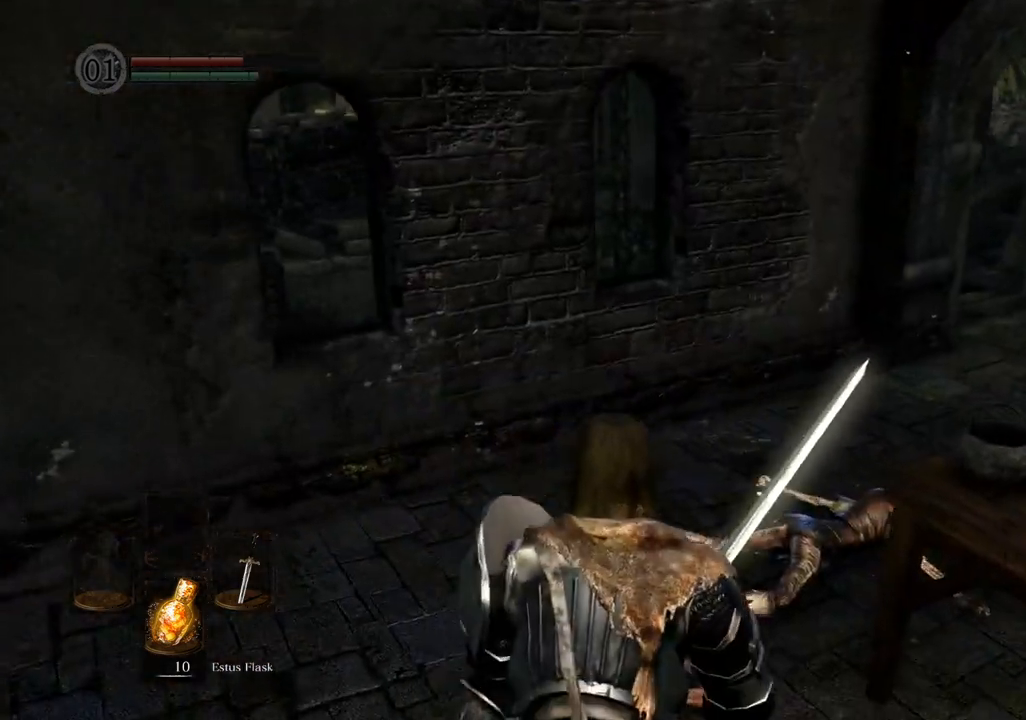
{"buttons": [], "left_stick": "up", "right_stick": "right", "events": []}
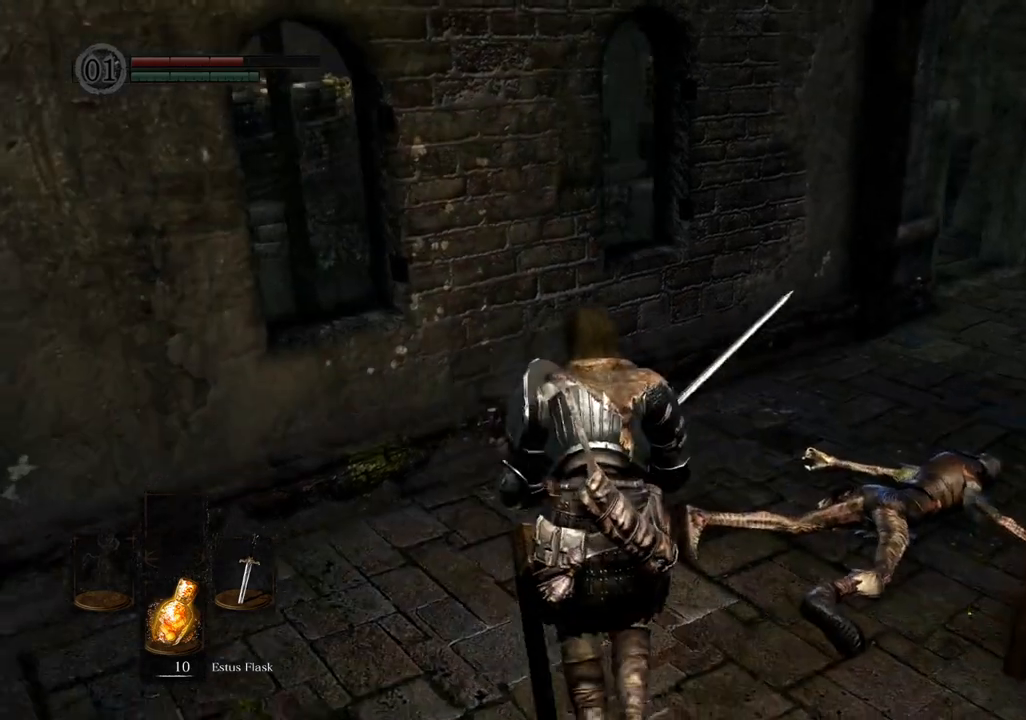
{"buttons": [], "left_stick": "up-right", "right_stick": "center", "events": [[250, "left_stick", "up-right"], [483, "right_stick", "center"]]}
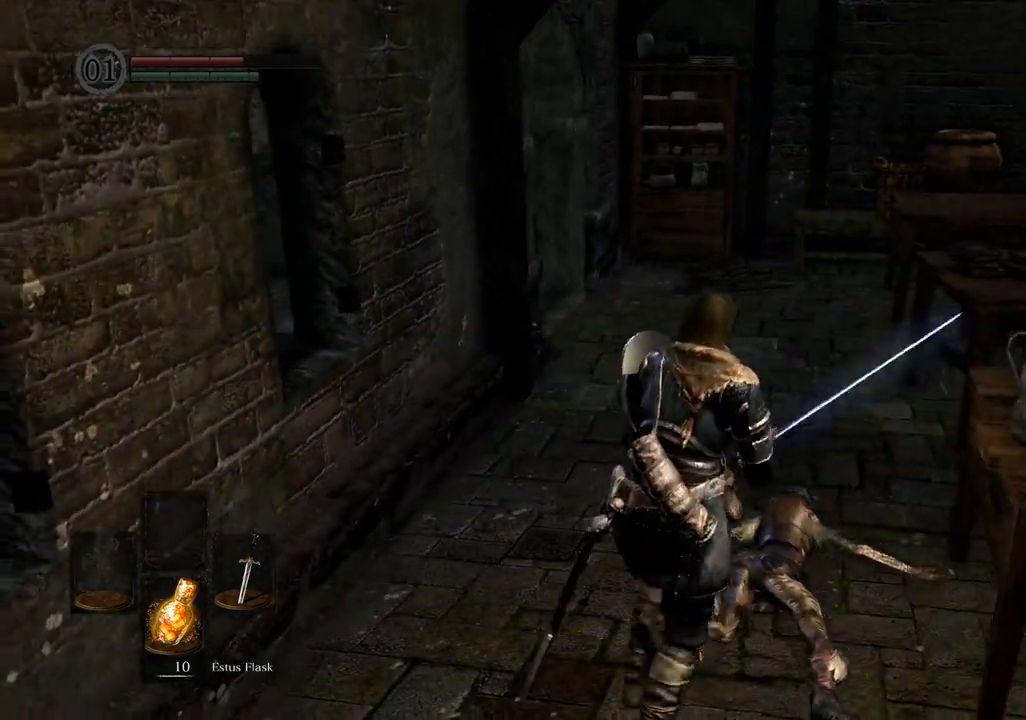
{"buttons": [], "left_stick": "up", "right_stick": "center", "events": [[417, "left_stick", "up"]]}
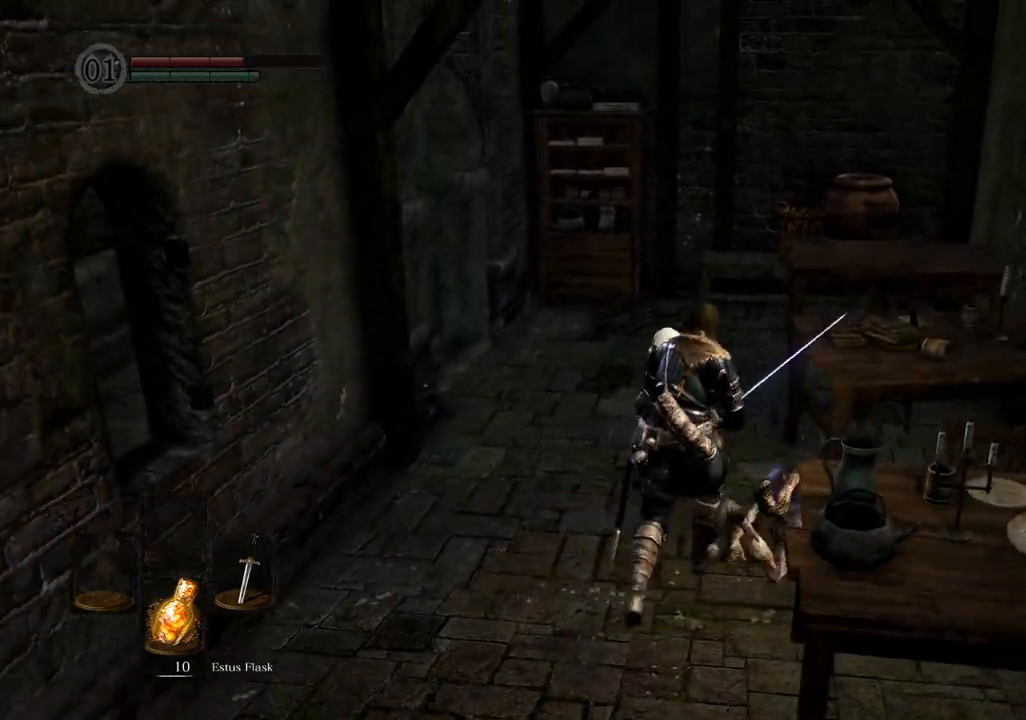
{"buttons": [], "left_stick": "up", "right_stick": "up-left", "events": [[367, "right_stick", "left"], [433, "right_stick", "up-left"]]}
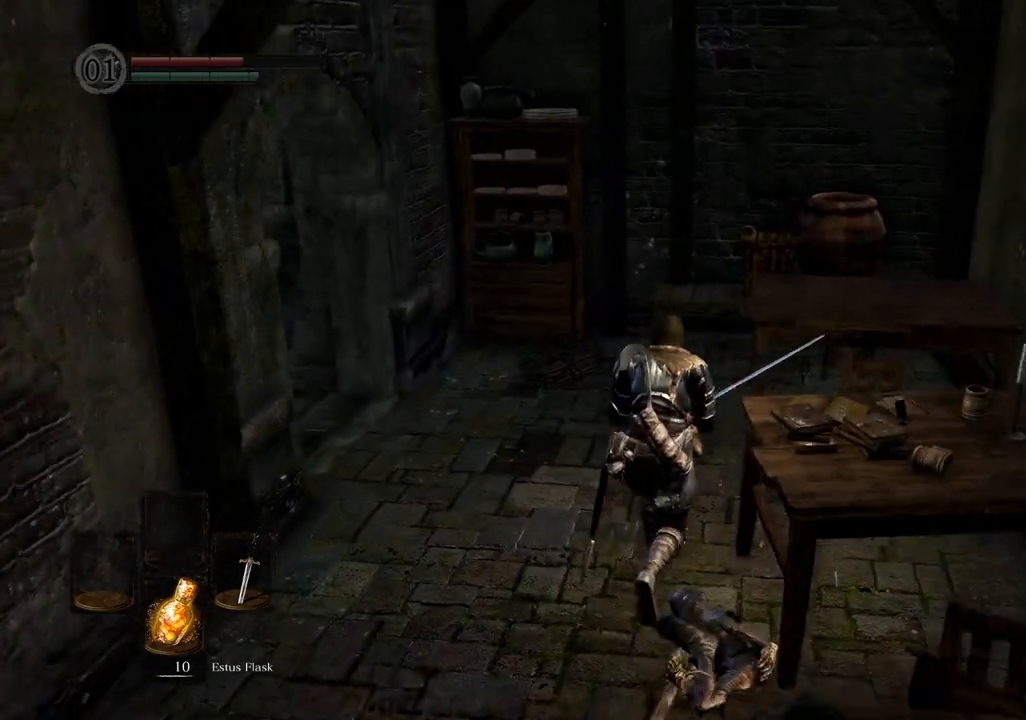
{"buttons": [], "left_stick": "up", "right_stick": "left", "events": [[200, "right_stick", "left"]]}
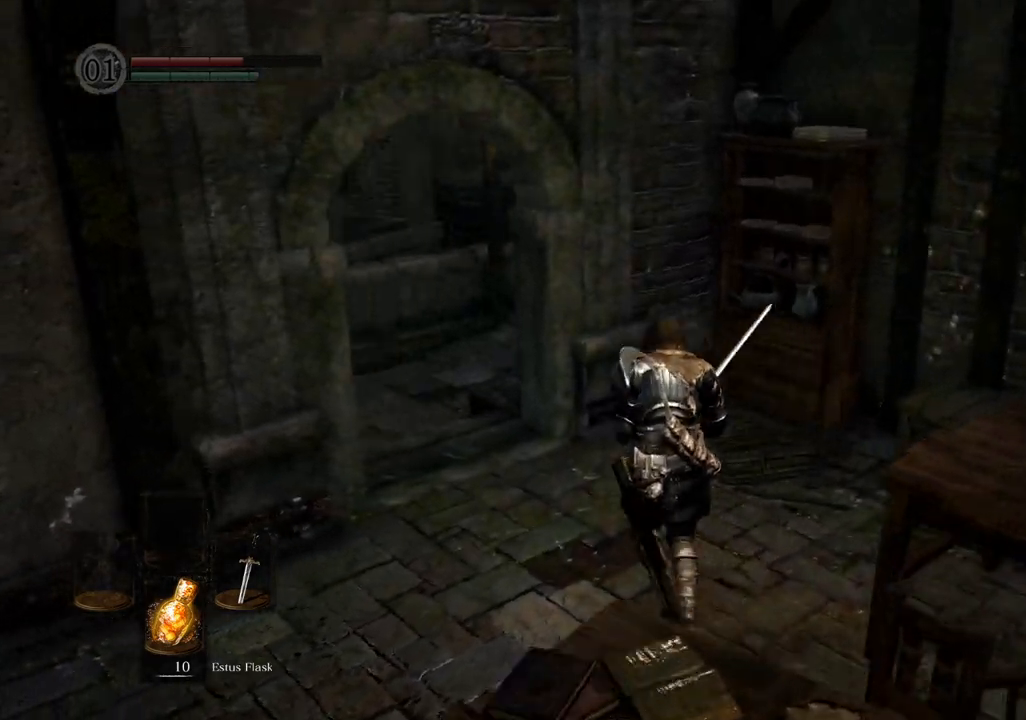
{"buttons": [], "left_stick": "up", "right_stick": "center", "events": [[333, "right_stick", "center"]]}
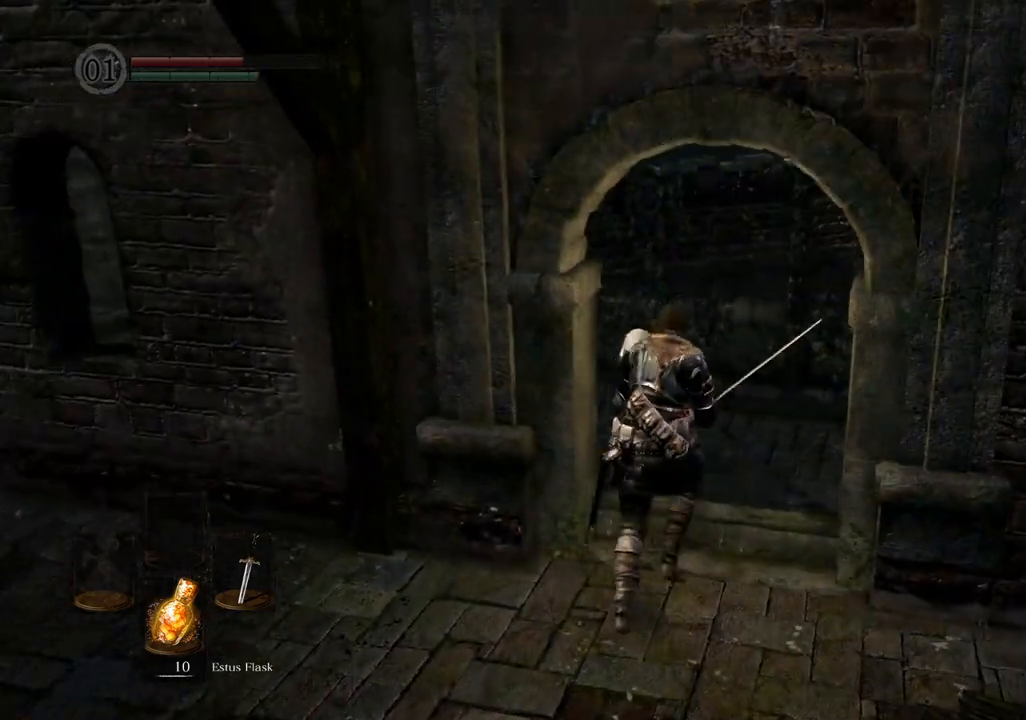
{"buttons": [], "left_stick": "up", "right_stick": "left", "events": [[300, "right_stick", "left"]]}
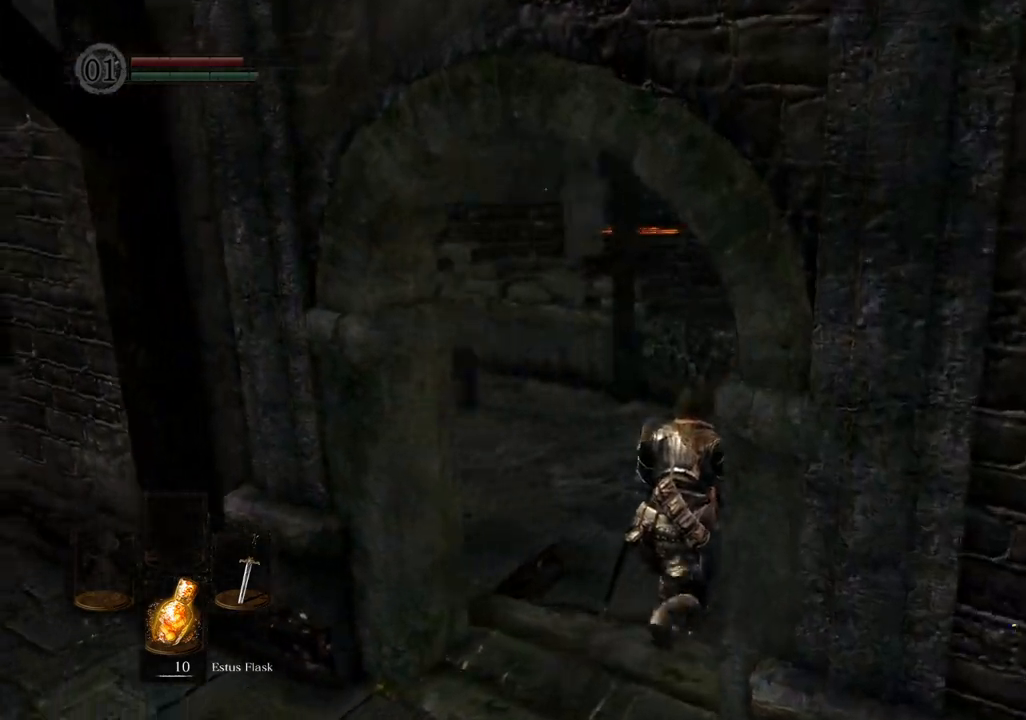
{"buttons": [], "left_stick": "up-right", "right_stick": "left", "events": [[267, "left_stick", "up-right"]]}
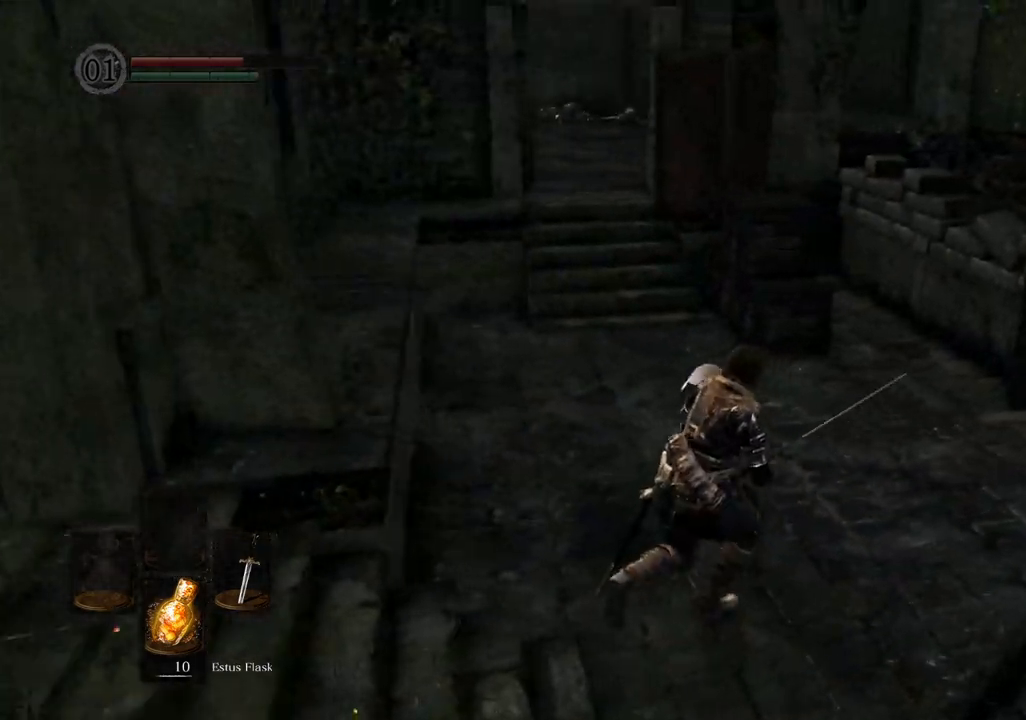
{"buttons": [], "left_stick": "right", "right_stick": "left", "events": [[233, "left_stick", "right"]]}
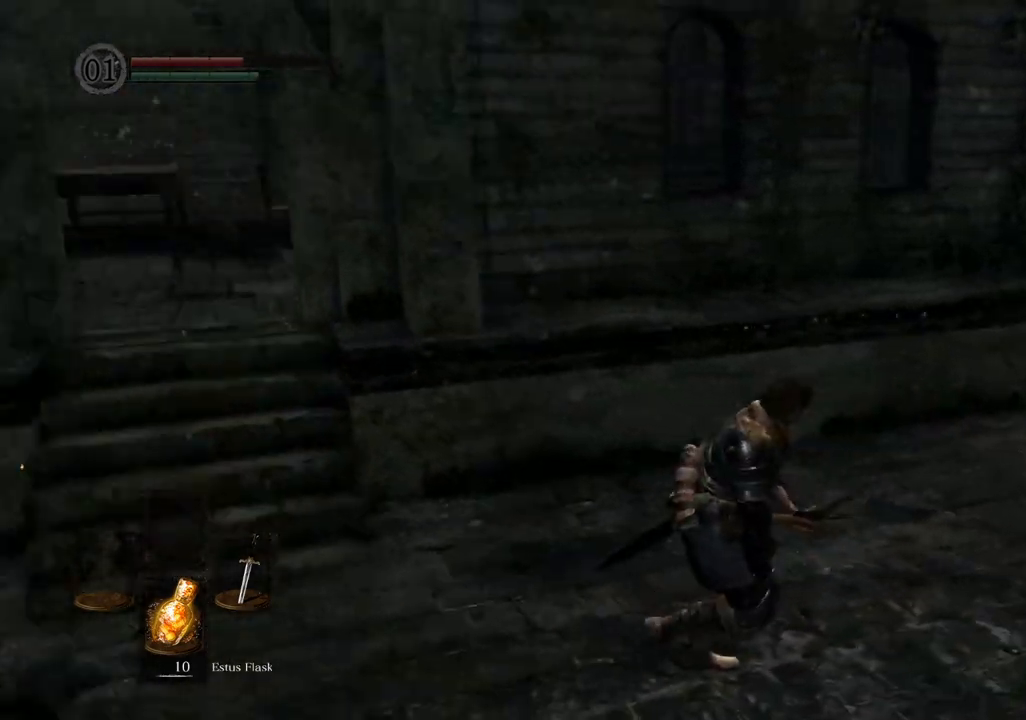
{"buttons": [], "left_stick": "center", "right_stick": "center", "events": [[167, "left_stick", "down"], [267, "left_stick", "left"], [400, "right_stick", "center"], [417, "left_stick", "center"]]}
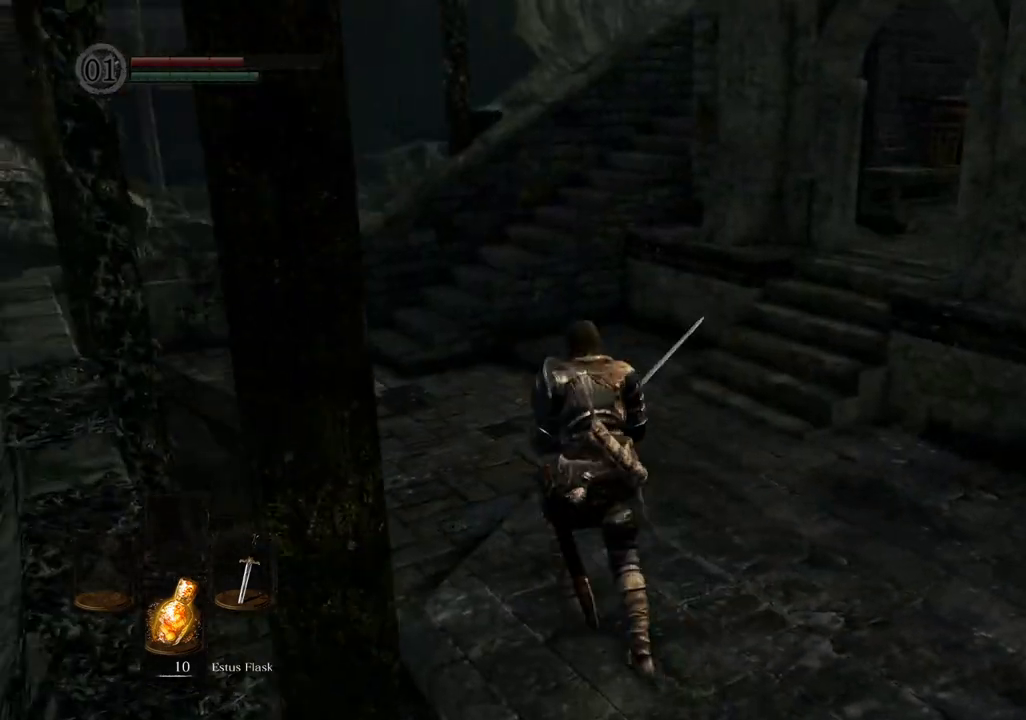
{"buttons": [], "left_stick": "center", "right_stick": "center", "events": [[183, "right_stick", "left"], [417, "right_stick", "center"]]}
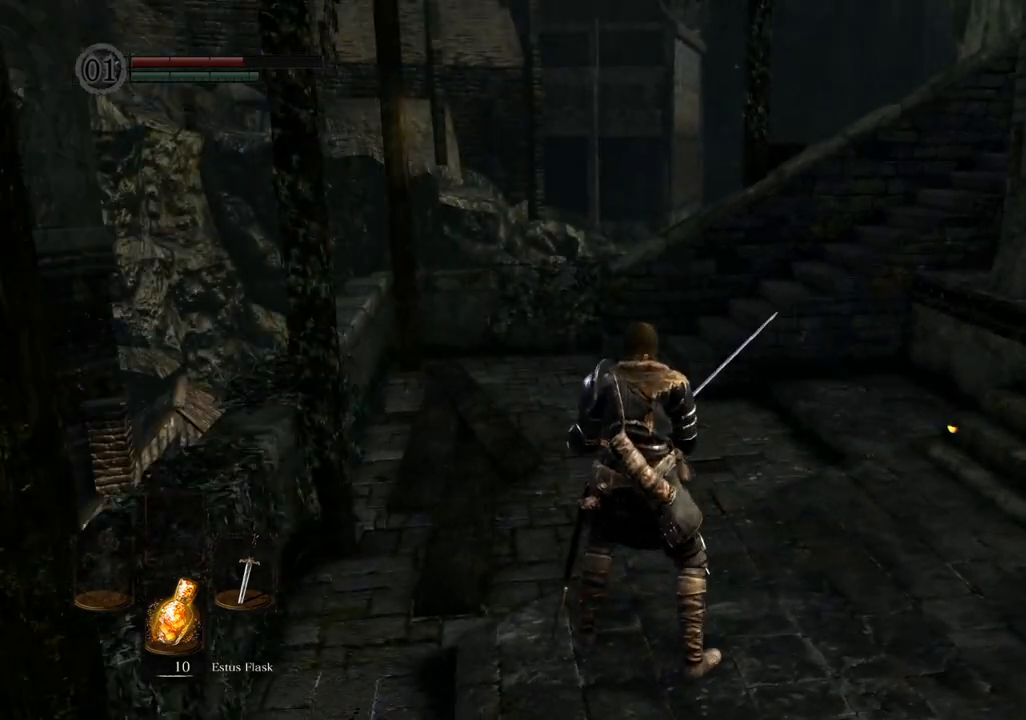
{"buttons": [], "left_stick": "up", "right_stick": "left", "events": [[167, "left_stick", "up"], [483, "right_stick", "left"]]}
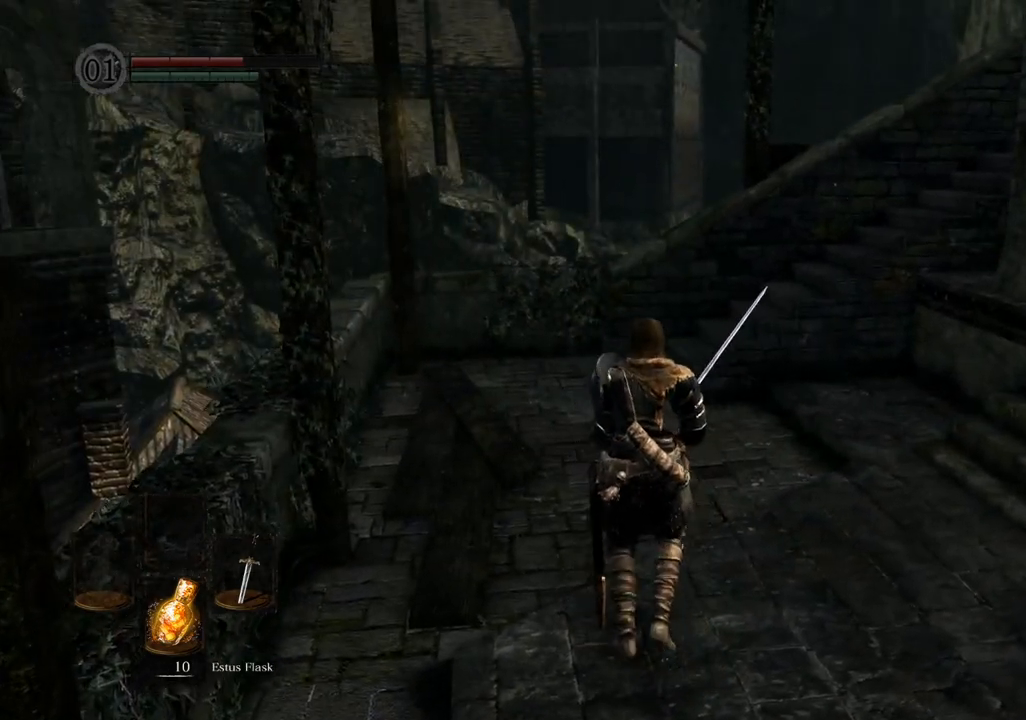
{"buttons": [], "left_stick": "center", "right_stick": "center", "events": [[300, "left_stick", "center"], [383, "right_stick", "center"]]}
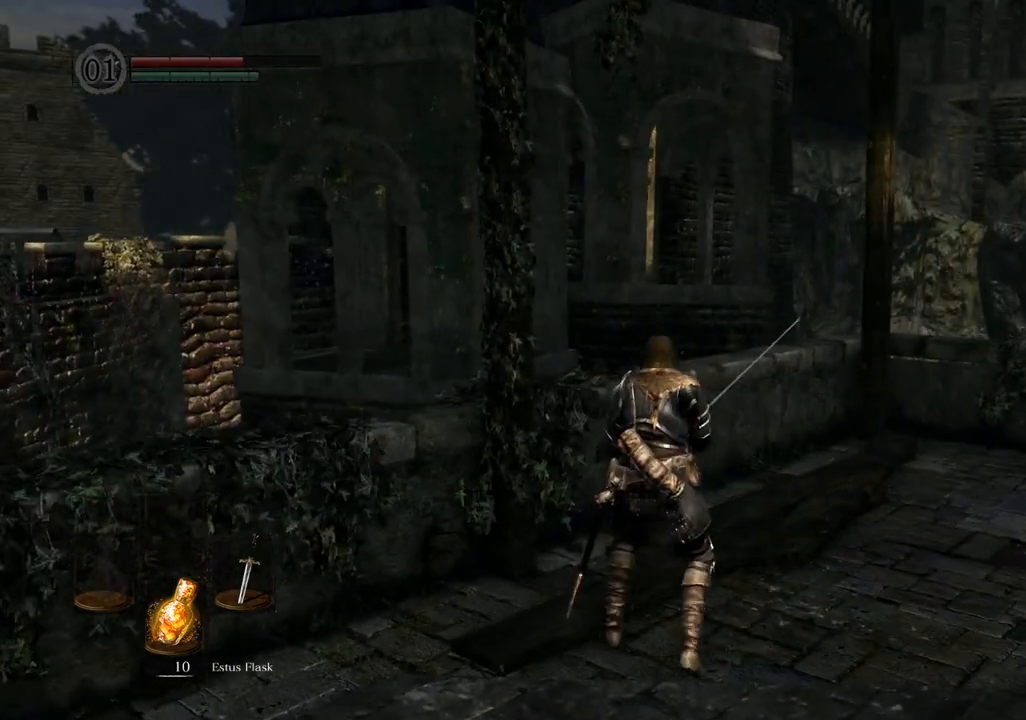
{"buttons": [], "left_stick": "center", "right_stick": "center", "events": []}
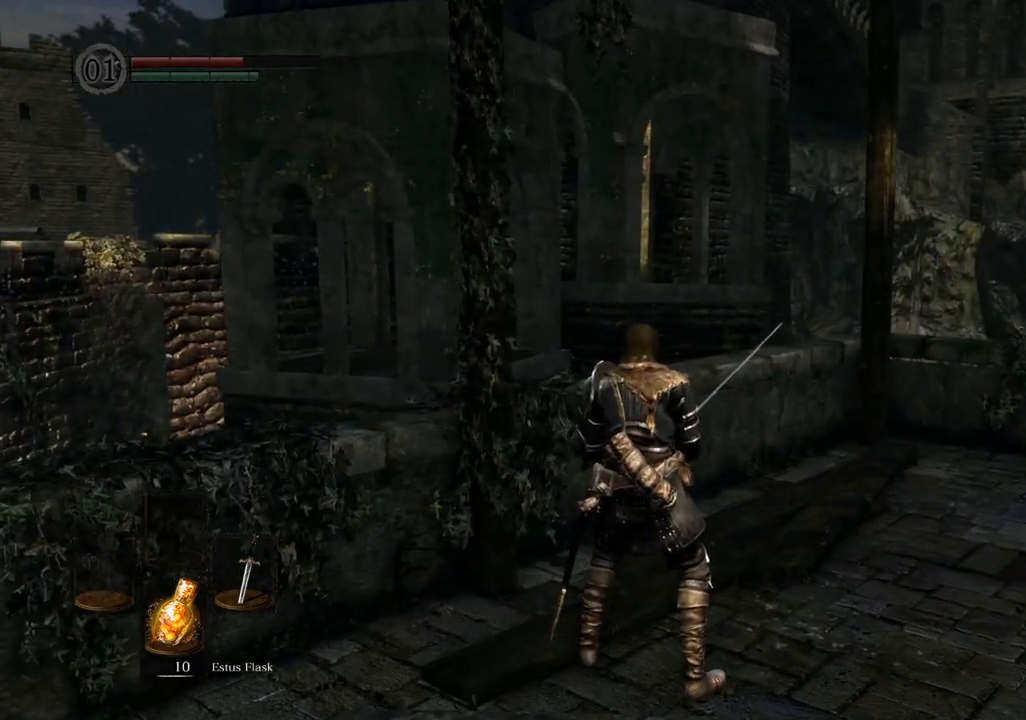
{"buttons": [], "left_stick": "up", "right_stick": "right", "events": [[200, "left_stick", "up"], [250, "right_stick", "right"]]}
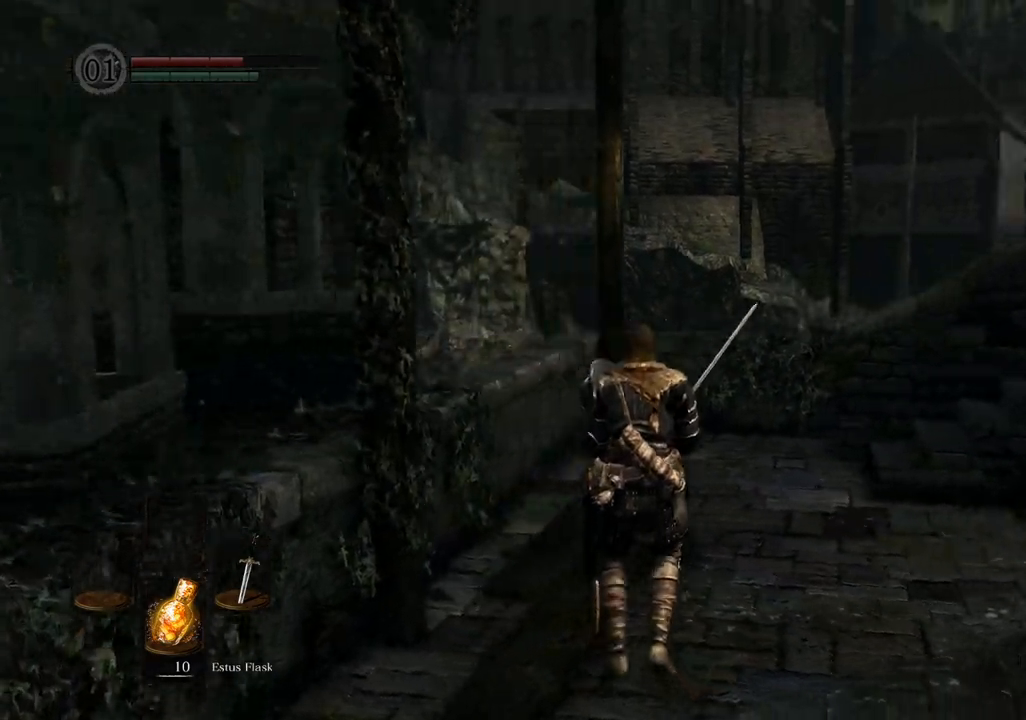
{"buttons": [], "left_stick": "up-left", "right_stick": "right", "events": [[183, "right_stick", "center"], [250, "right_stick", "right"], [267, "left_stick", "up-left"]]}
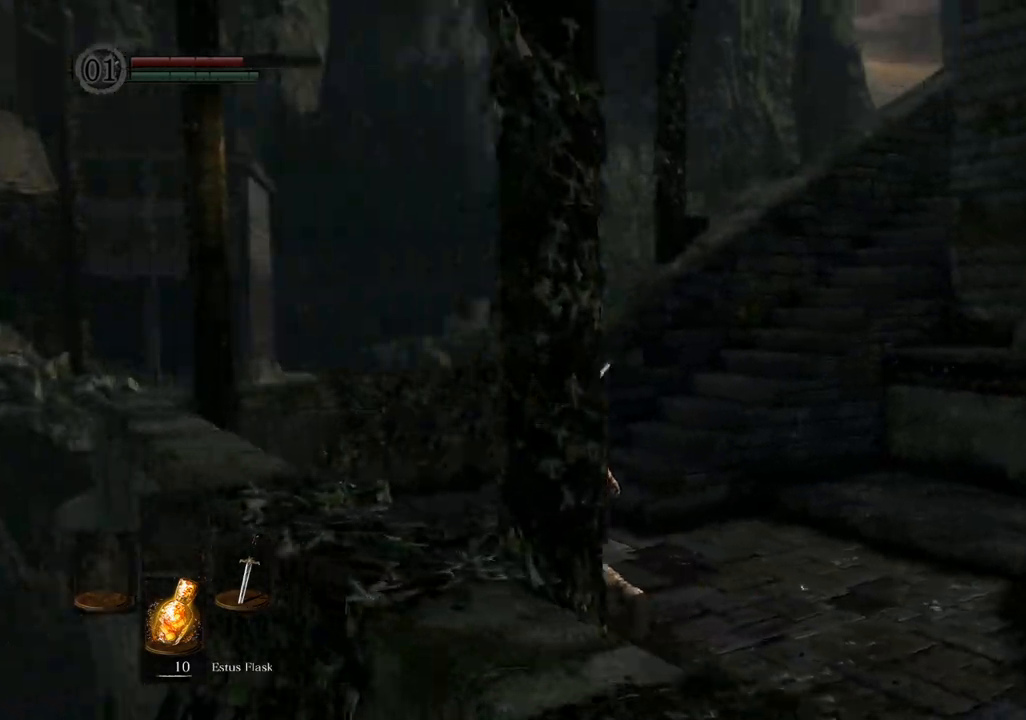
{"buttons": [], "left_stick": "up-left", "right_stick": "right", "events": []}
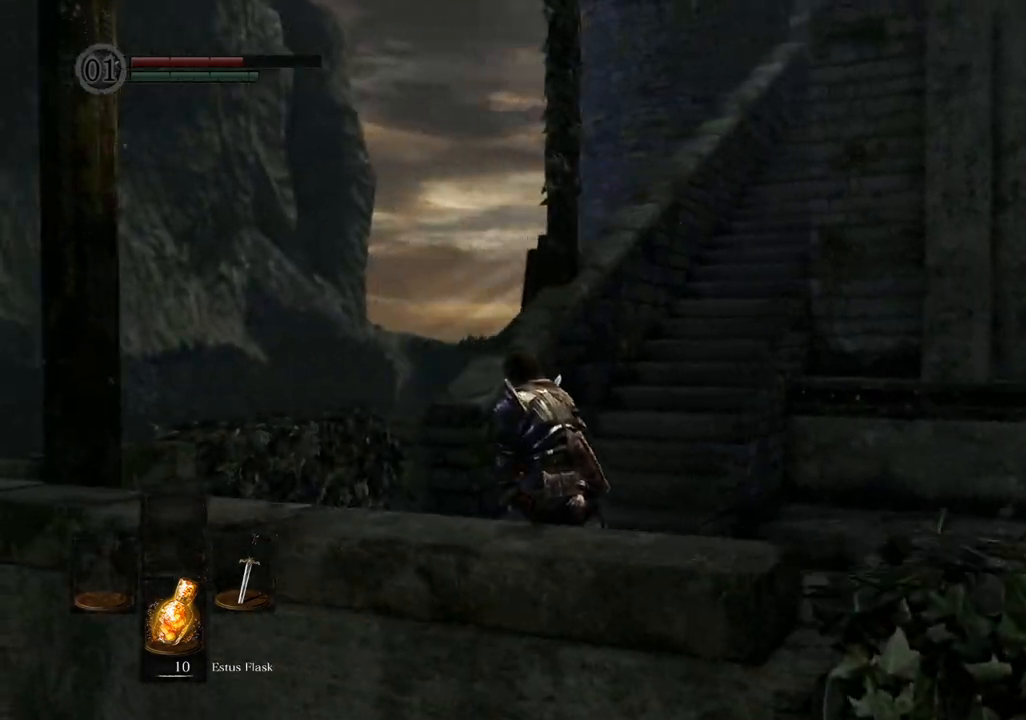
{"buttons": [], "left_stick": "center", "right_stick": "center", "events": [[200, "left_stick", "center"], [200, "right_stick", "center"]]}
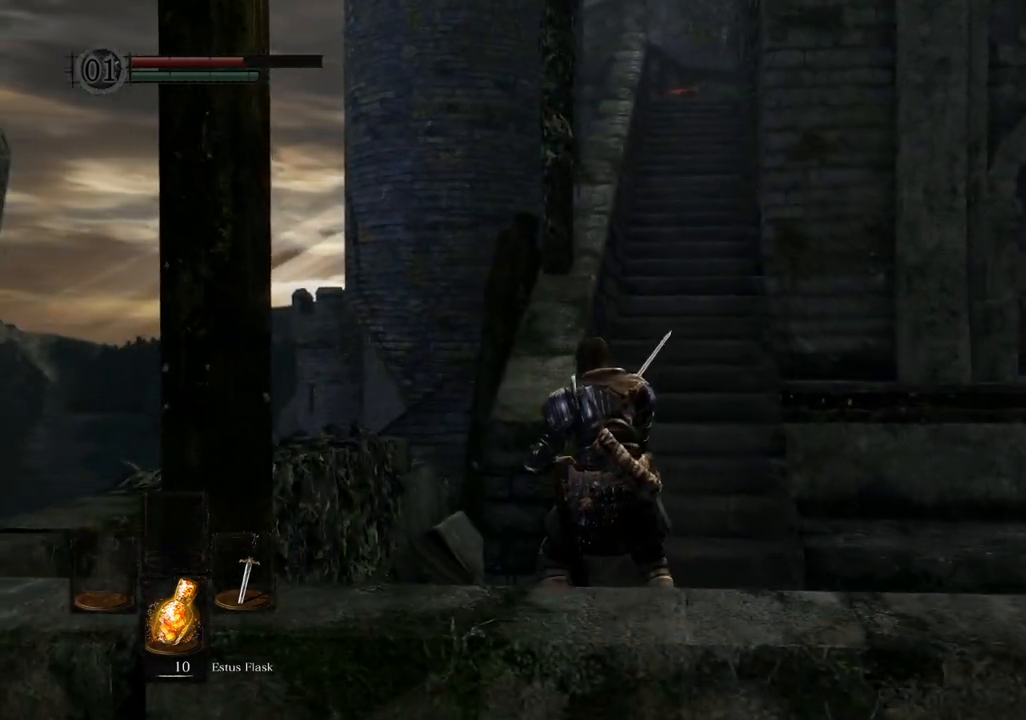
{"buttons": [], "left_stick": "center", "right_stick": "center", "events": [[100, "right_stick", "right"], [283, "right_stick", "center"]]}
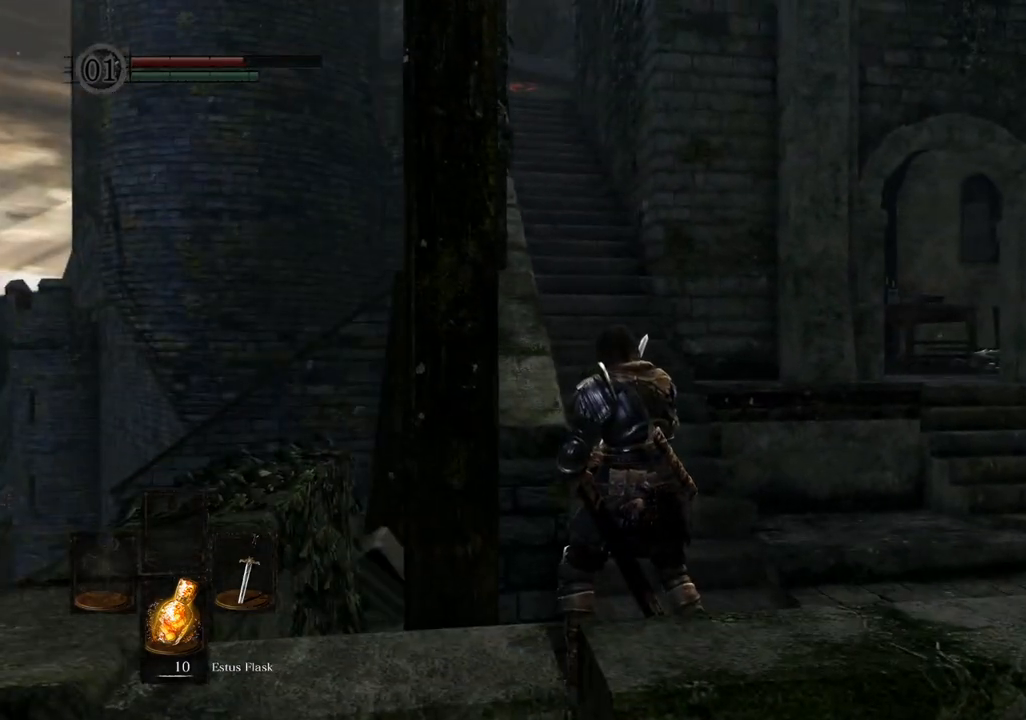
{"buttons": [], "left_stick": "up", "right_stick": "center", "events": [[100, "left_stick", "up"], [233, "right_stick", "left"], [400, "right_stick", "center"]]}
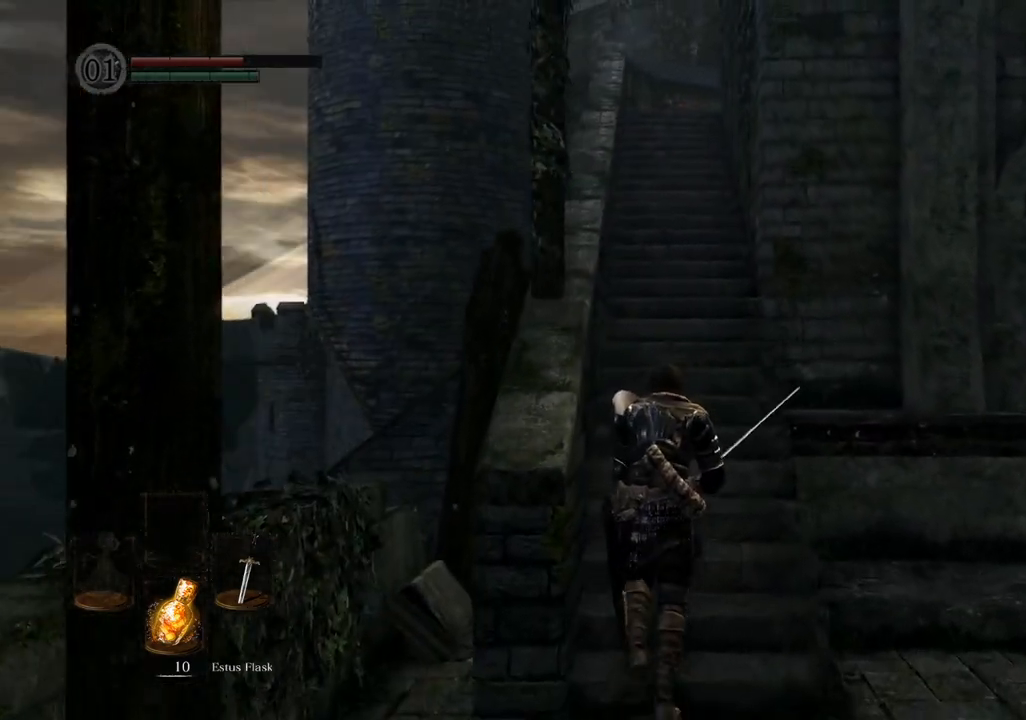
{"buttons": [], "left_stick": "up", "right_stick": "center", "events": []}
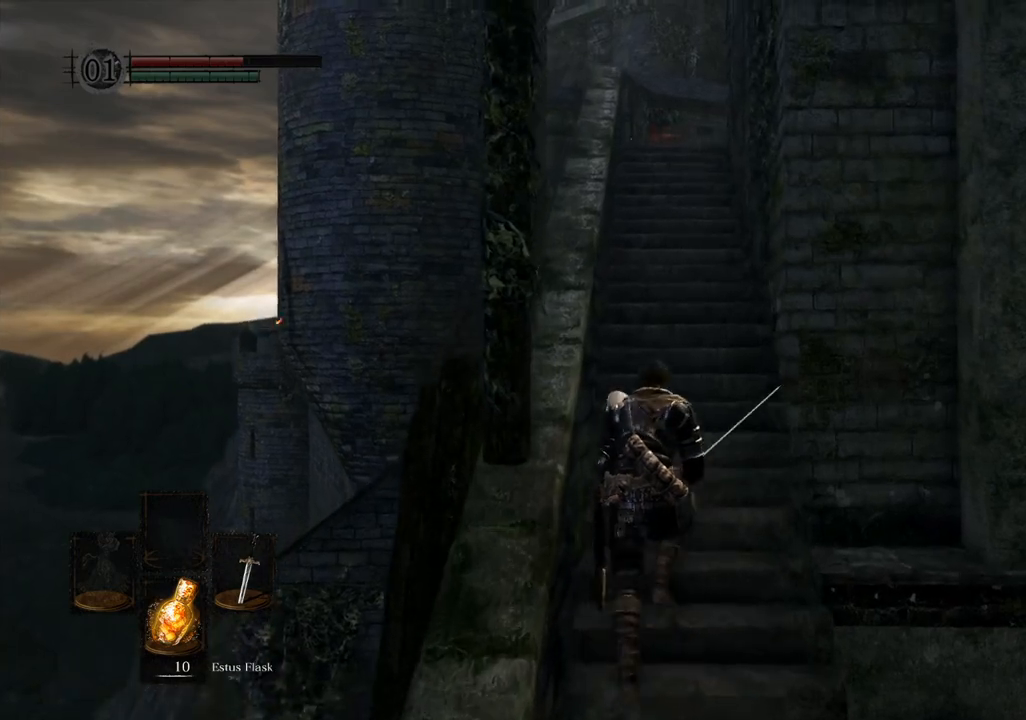
{"buttons": [], "left_stick": "up", "right_stick": "center", "events": [[267, "right_stick", "right"], [400, "right_stick", "center"]]}
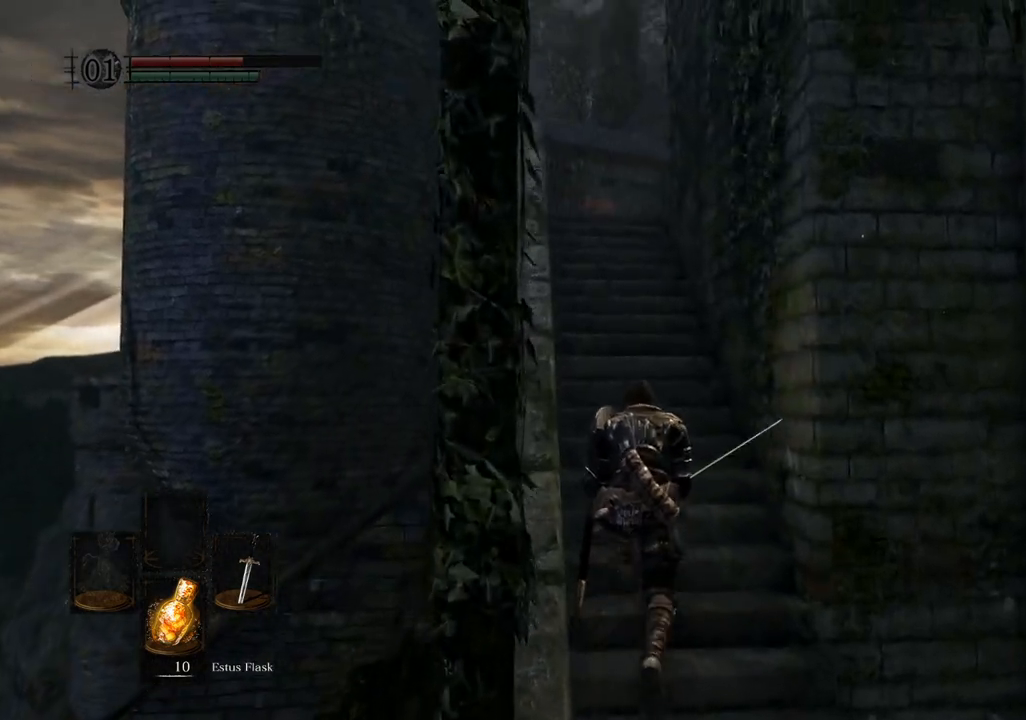
{"buttons": [], "left_stick": "up", "right_stick": "center", "events": []}